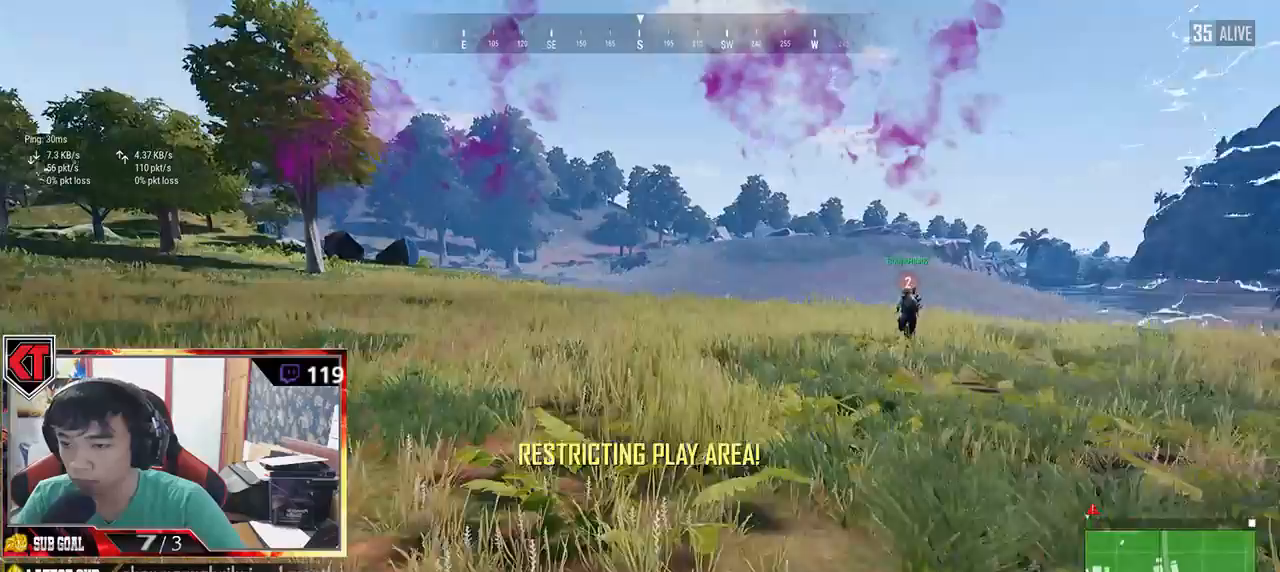
Gameplay with keyboard and mouse; each line is a JSON object with the keys and mouse buttons held at the frame after it. "events" lists presses ("down") and releases ("up") of "a", "c", "ctrl", "d", "e", "f", "q", "r", "s", "shift", "space", "tab", "v", "w", "x", "z", "mouse_left", "mouse_wheel", "mouse_right", "mouse_mb4" and "mouse_mb5" between this image and that frame as [ms after this image, input, new state], when the widget could be followed in between. "mouse_left", "mouse_wheel", "mouse_right", "mouse_mb4", "mouse_mb5" = the "left", "wheel", "right", "mb4", "mb5" buttons of the "mouse" list. No other keys are recorded. "wheel" means that the mouse wheel is clicked or scrolled. Mouse movement is not recorded.
{"keys": ["shift", "w"], "mouse": [], "events": []}
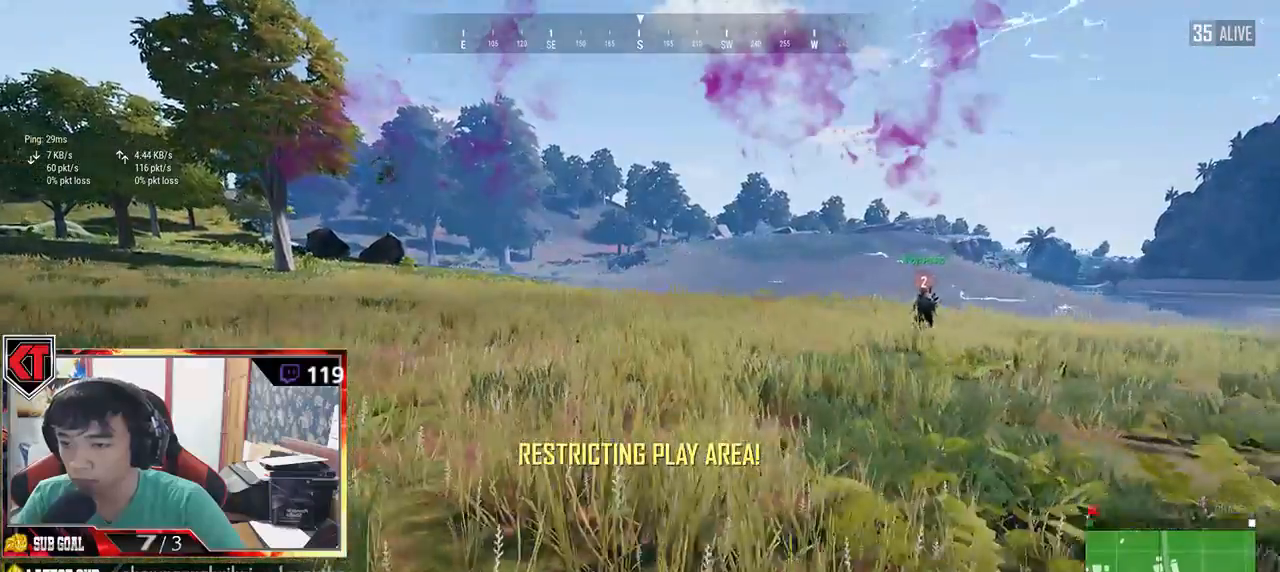
{"keys": ["shift", "w"], "mouse": [], "events": []}
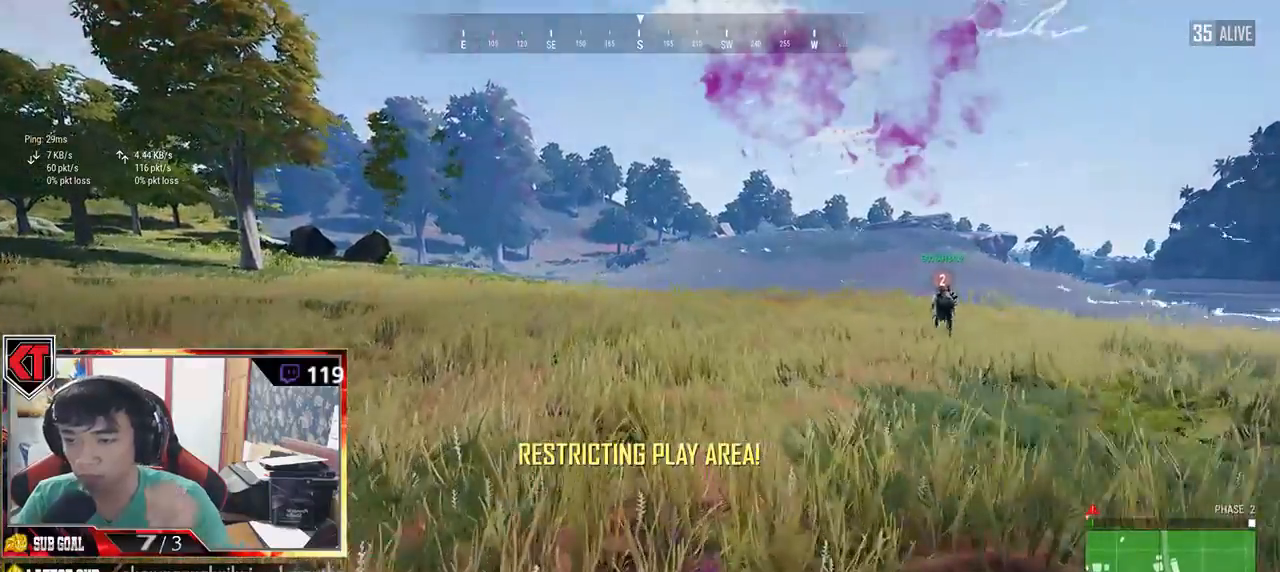
{"keys": ["shift", "w"], "mouse": [], "events": []}
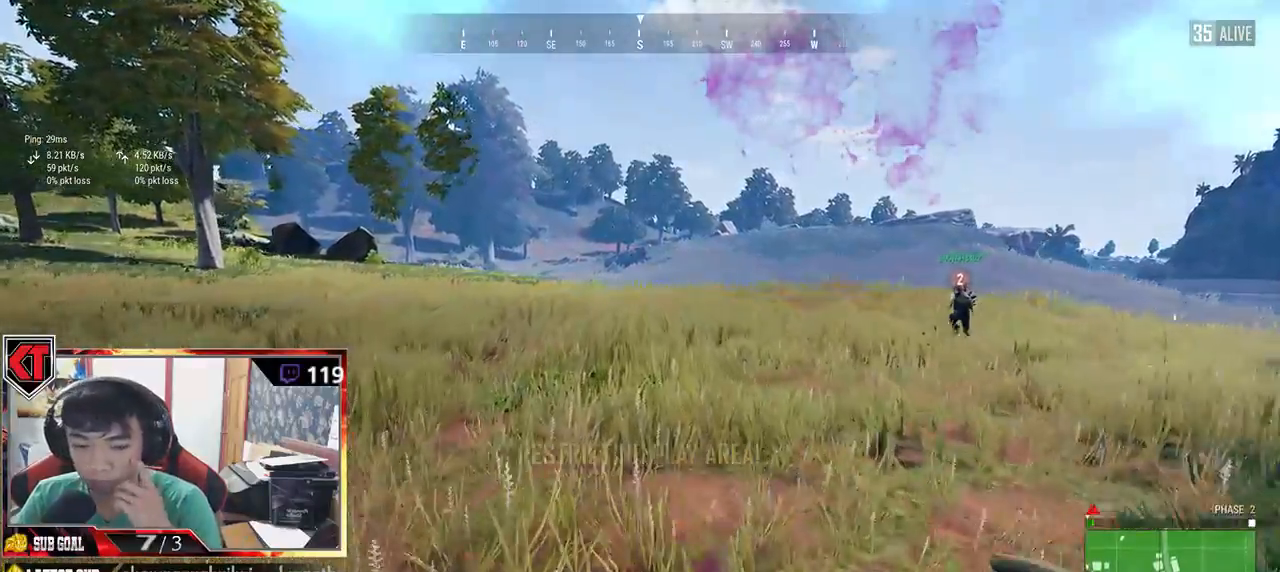
{"keys": ["shift", "w"], "mouse": [], "events": []}
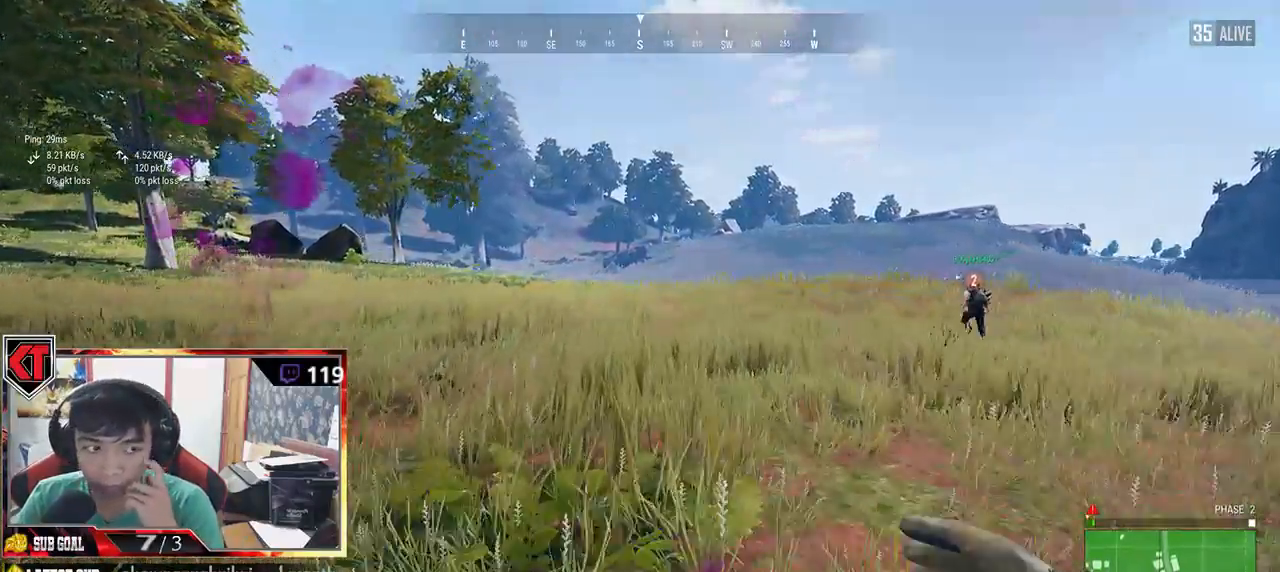
{"keys": ["shift", "w"], "mouse": [], "events": []}
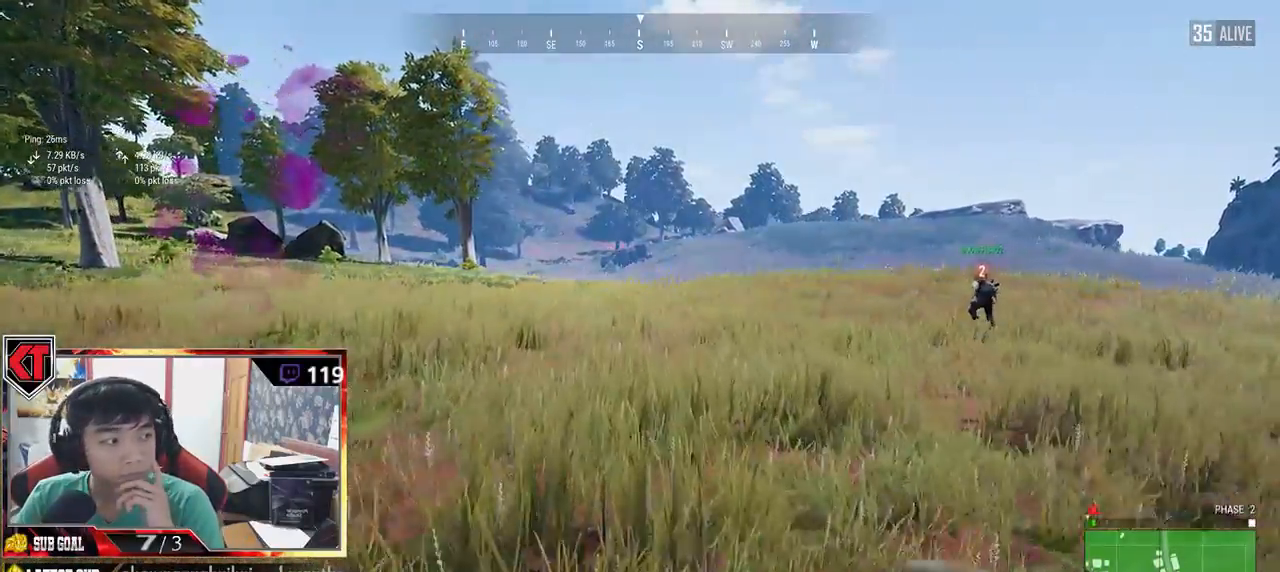
{"keys": ["shift", "w"], "mouse": [], "events": []}
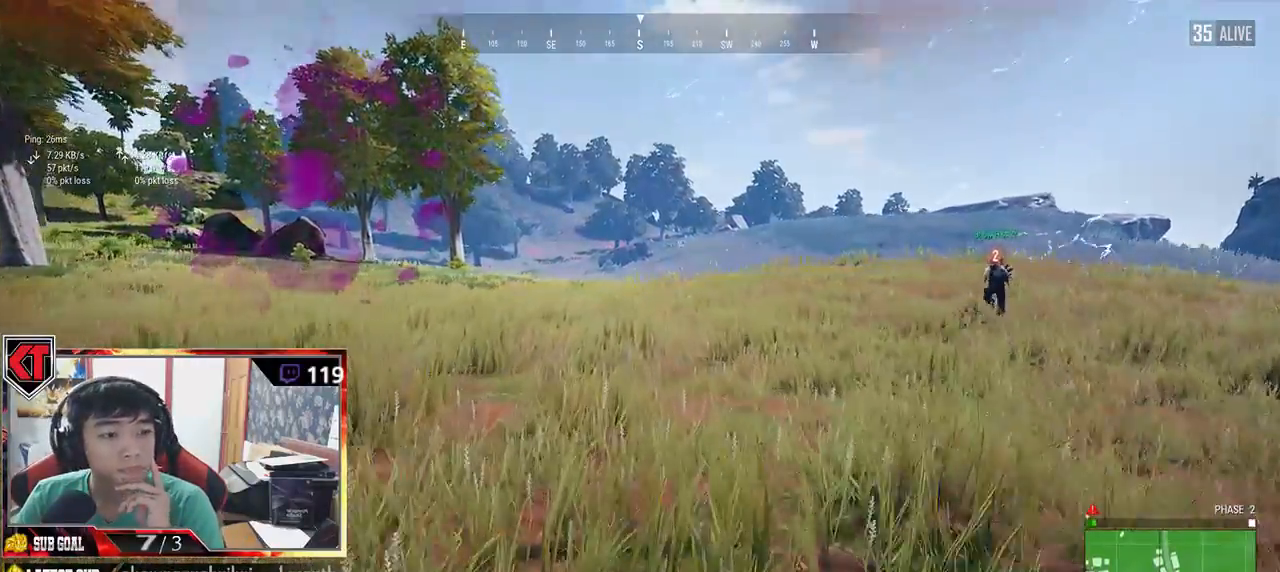
{"keys": ["shift", "w"], "mouse": [], "events": []}
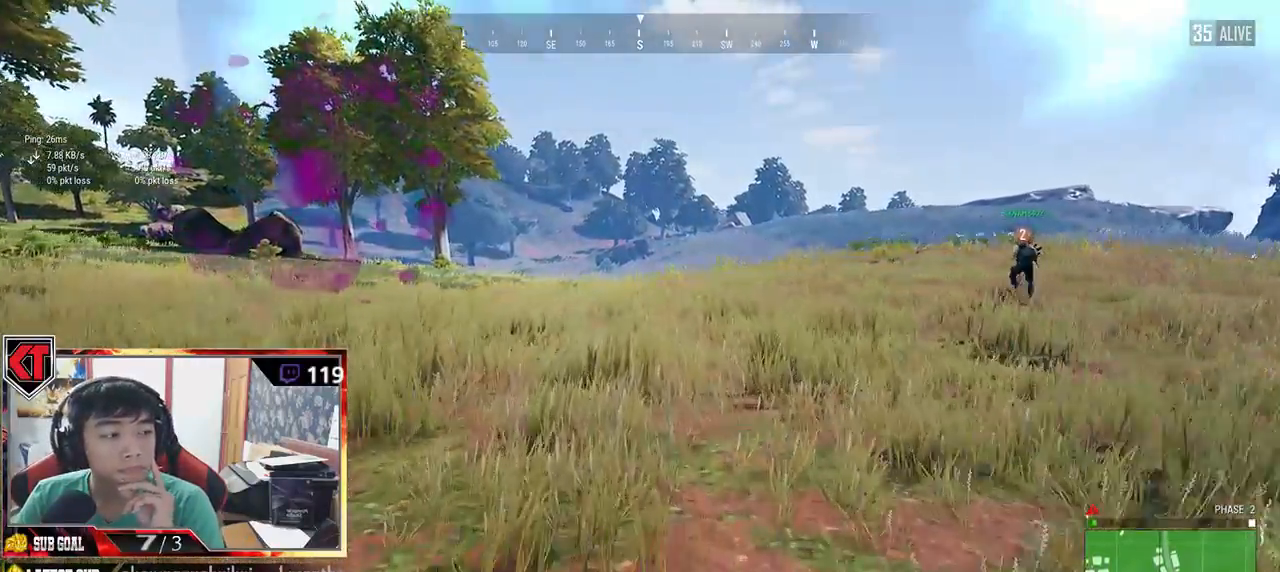
{"keys": ["shift", "w"], "mouse": [], "events": []}
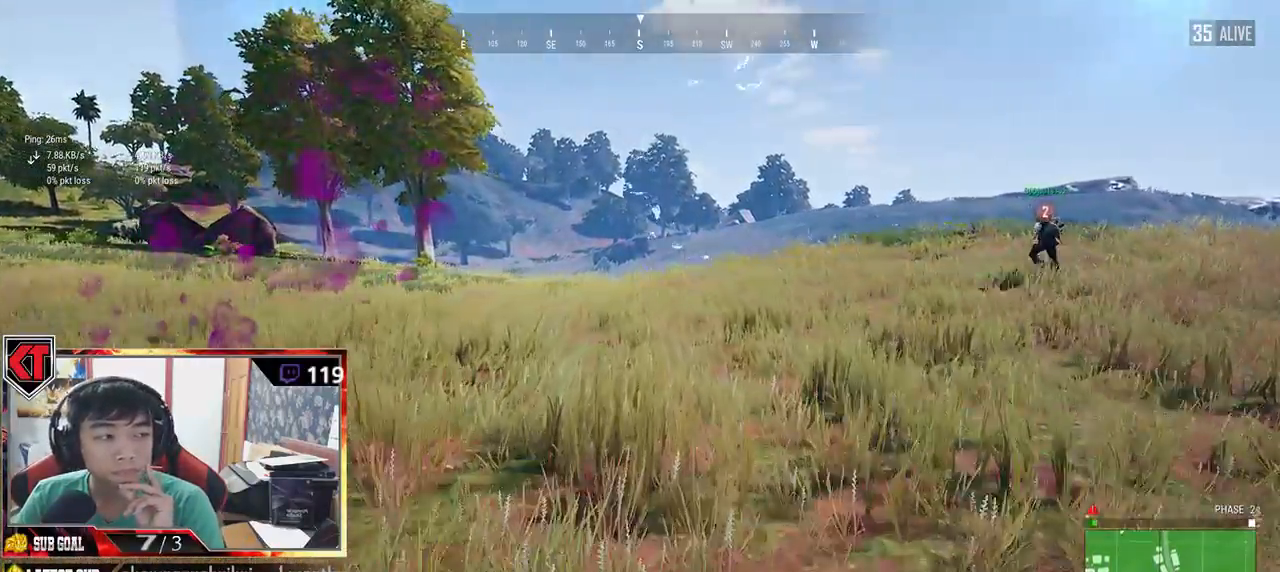
{"keys": ["shift", "w"], "mouse": [], "events": []}
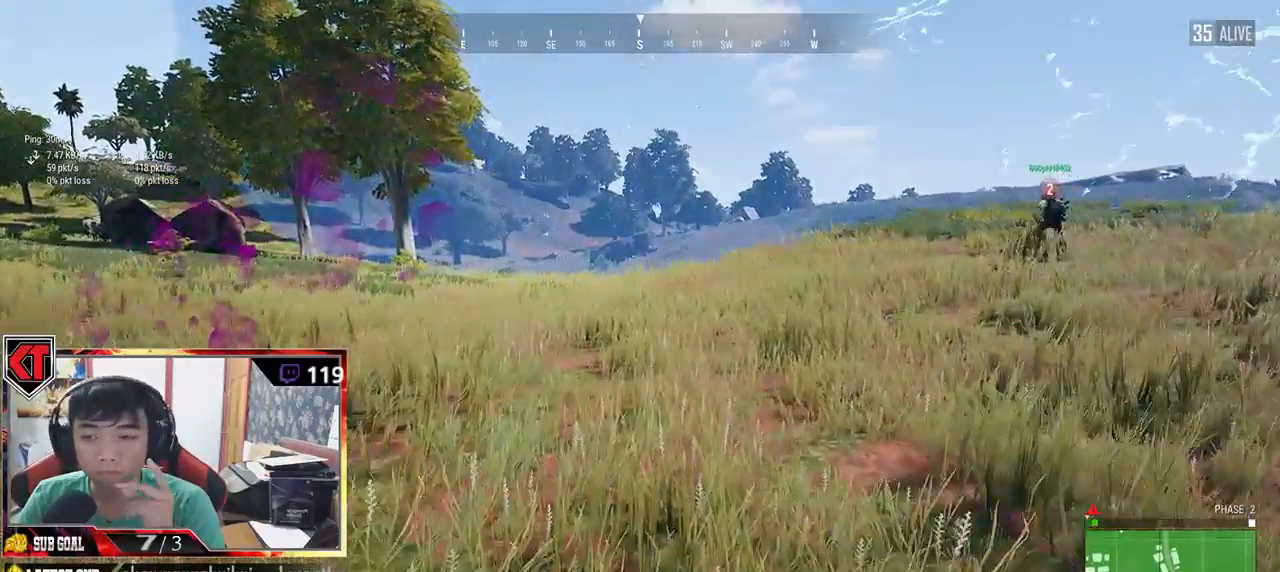
{"keys": ["shift", "w"], "mouse": [], "events": []}
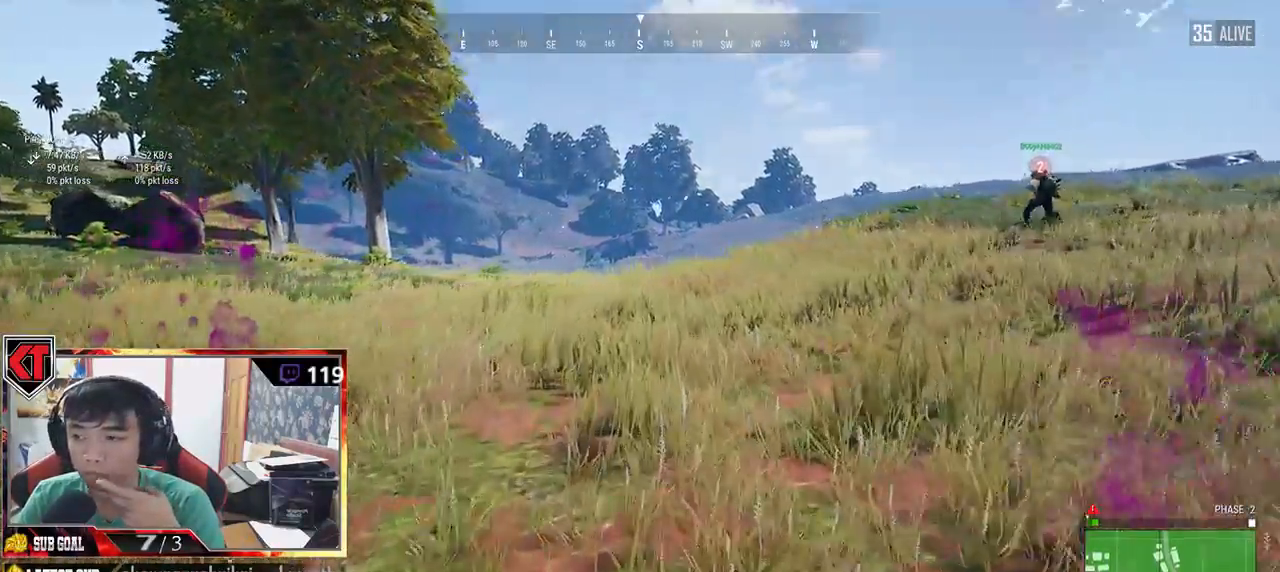
{"keys": ["shift", "w"], "mouse": [], "events": []}
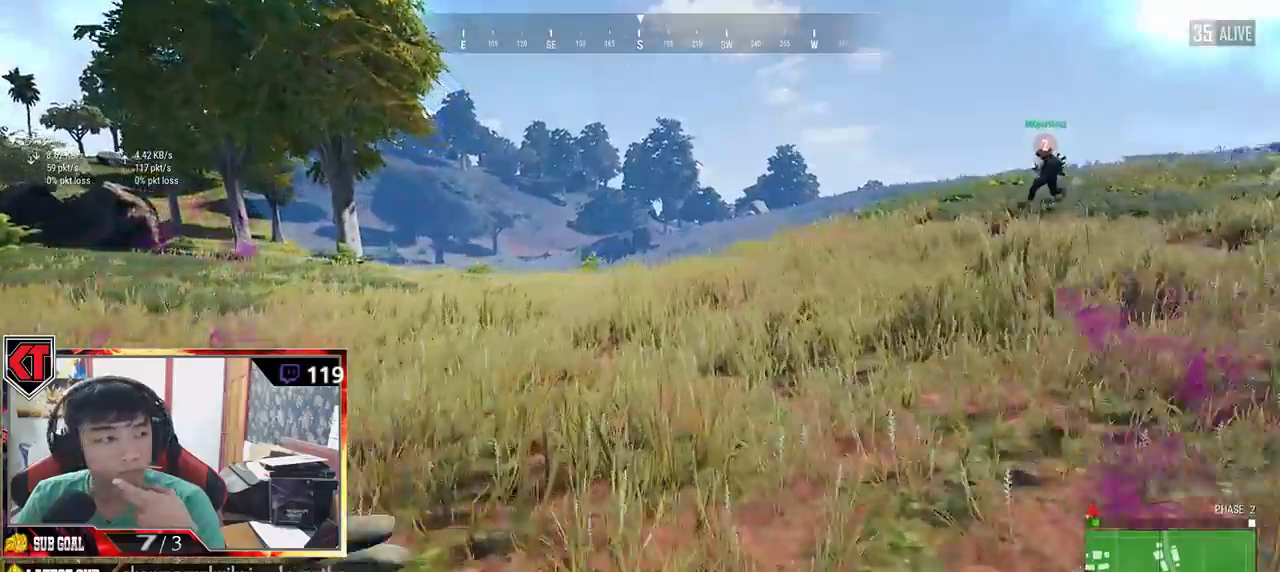
{"keys": ["shift", "w"], "mouse": [], "events": []}
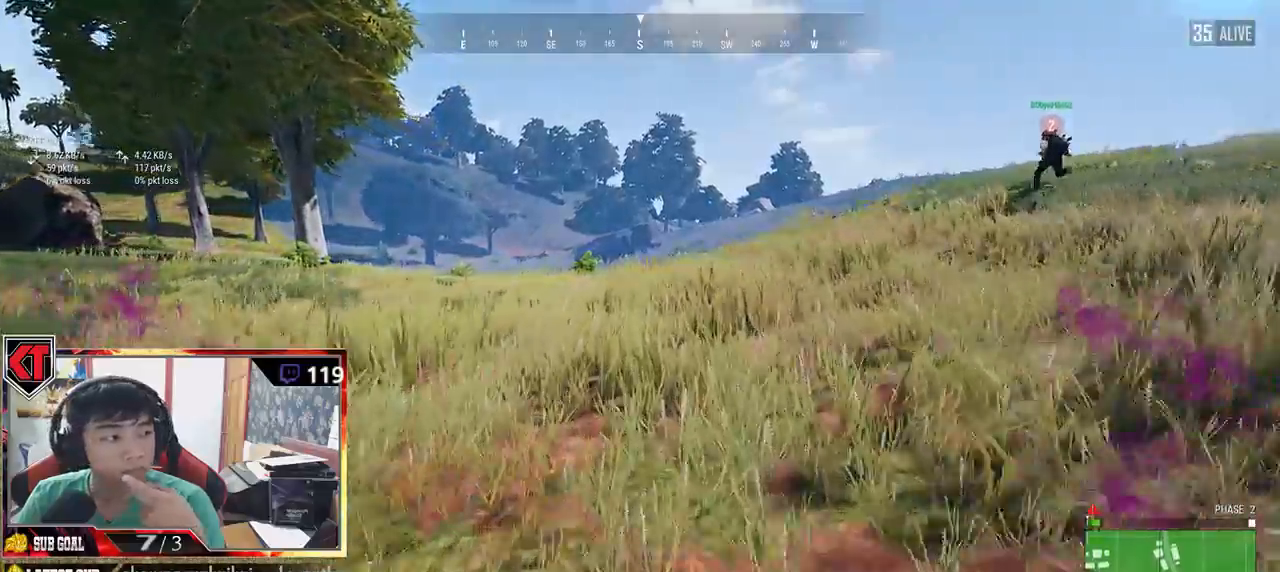
{"keys": ["shift", "w"], "mouse": [], "events": []}
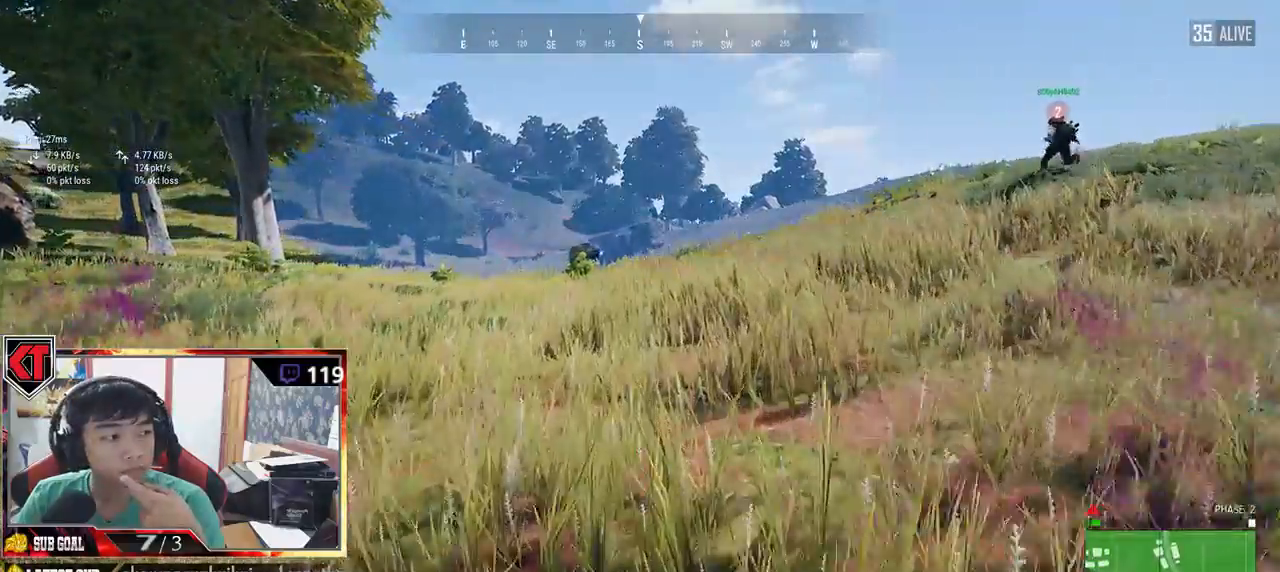
{"keys": ["shift", "w"], "mouse": [], "events": []}
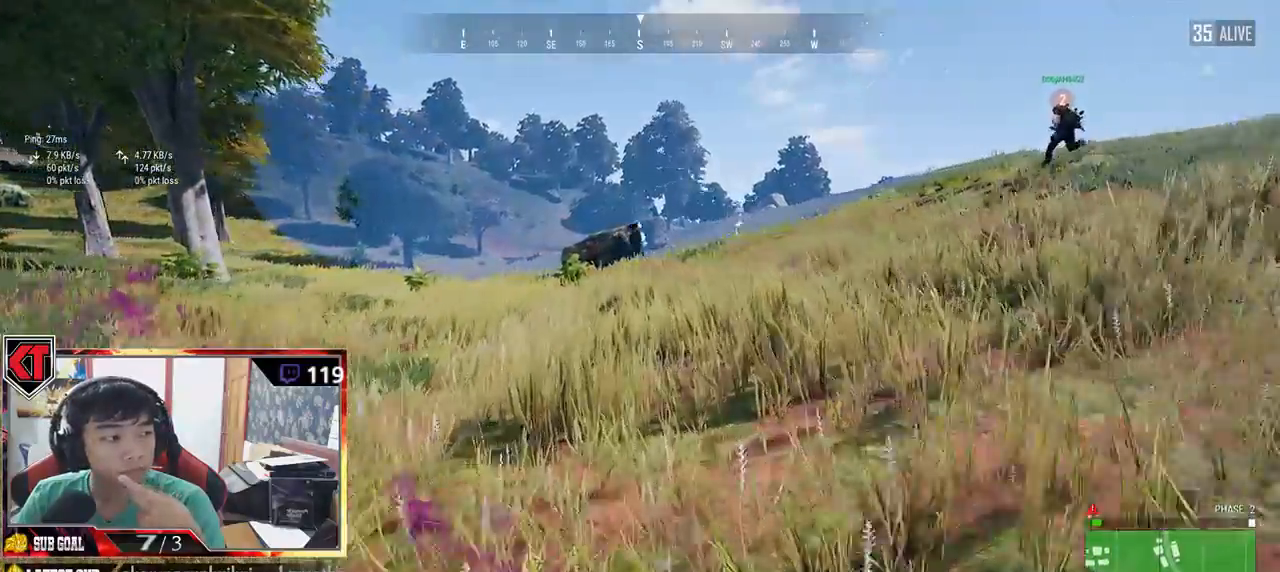
{"keys": ["shift", "w"], "mouse": [], "events": []}
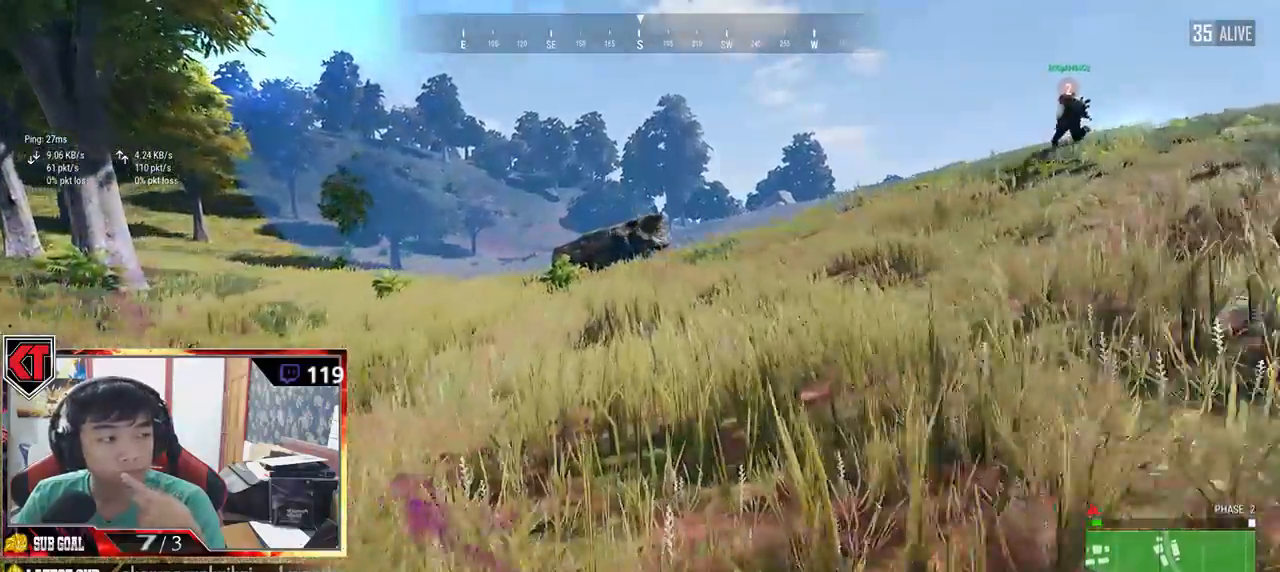
{"keys": ["shift", "w"], "mouse": [], "events": []}
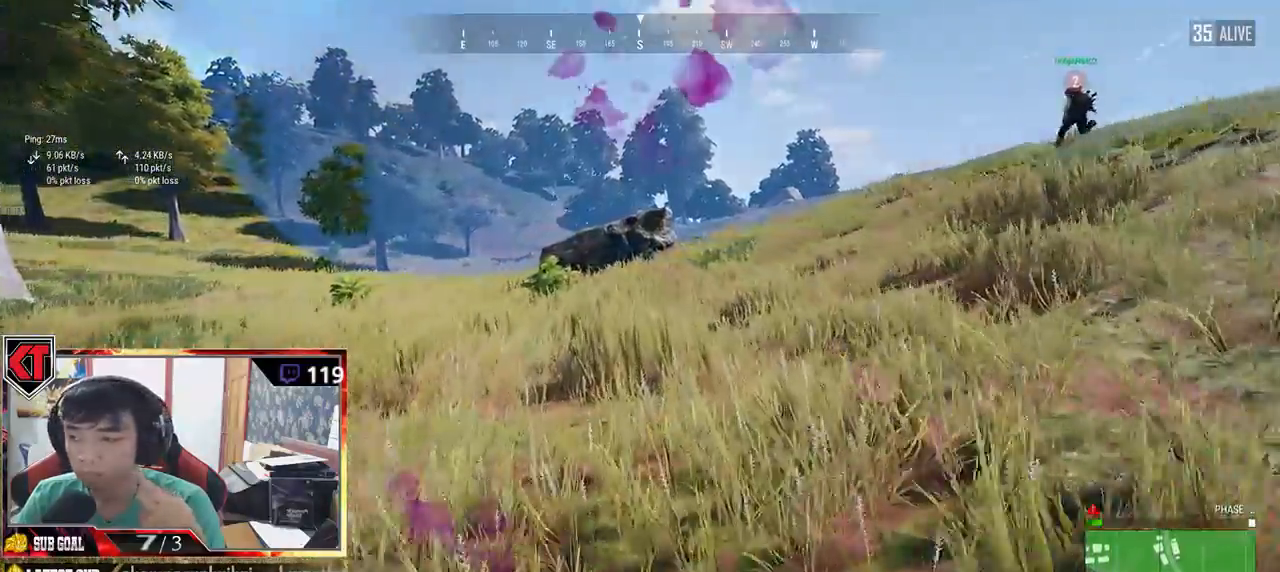
{"keys": ["shift", "w"], "mouse": [], "events": []}
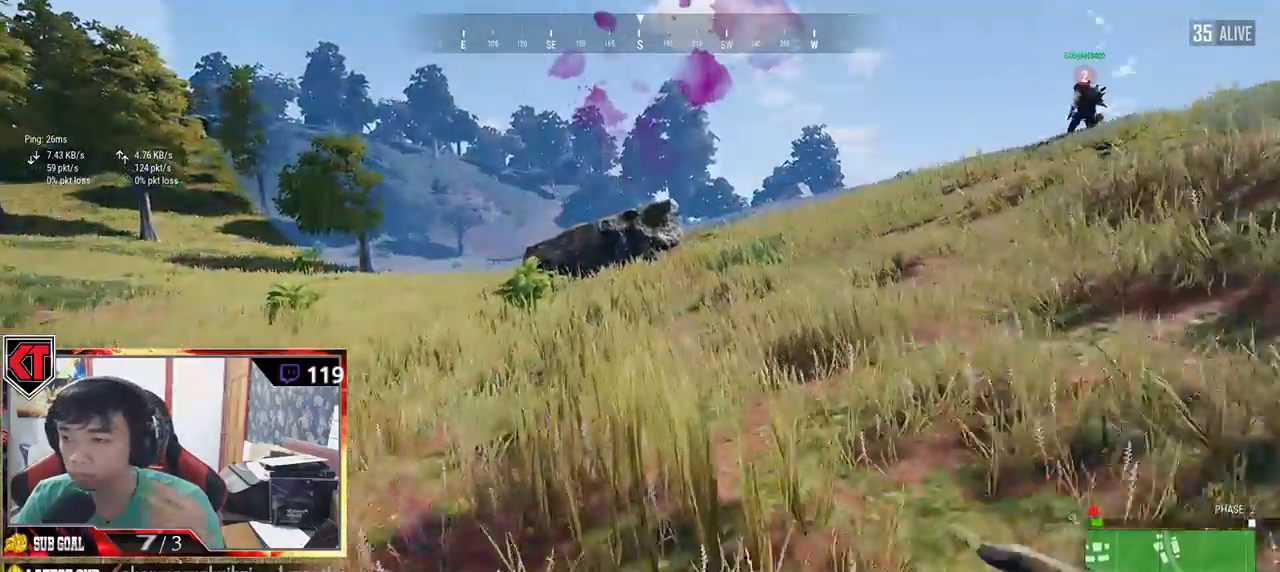
{"keys": ["shift", "w"], "mouse": [], "events": []}
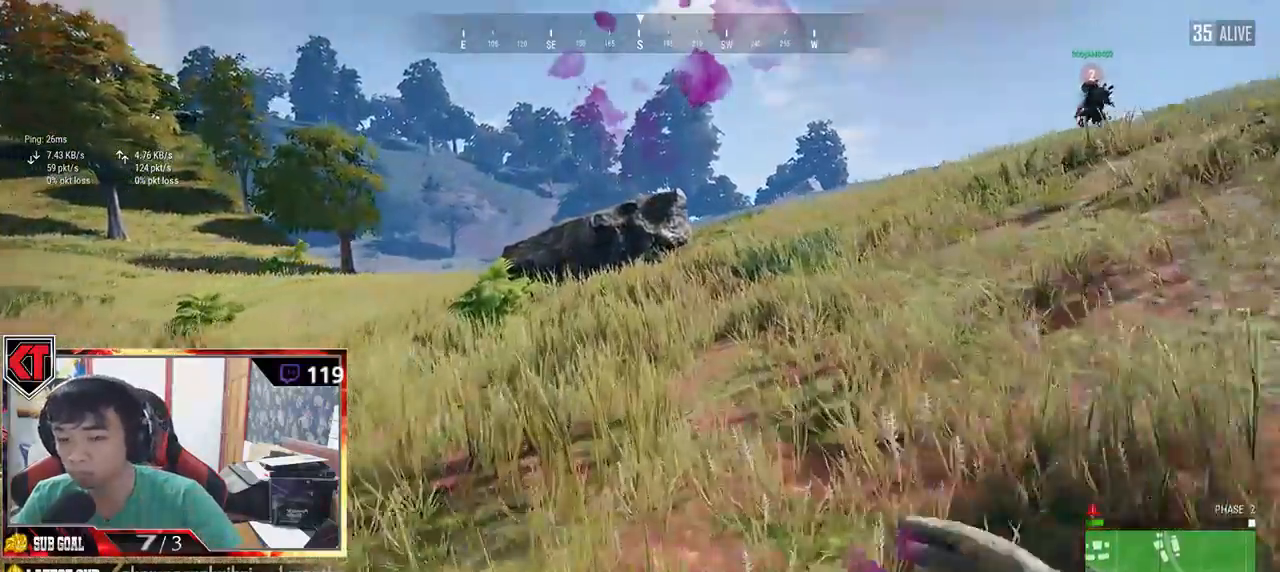
{"keys": ["shift", "w"], "mouse": [], "events": []}
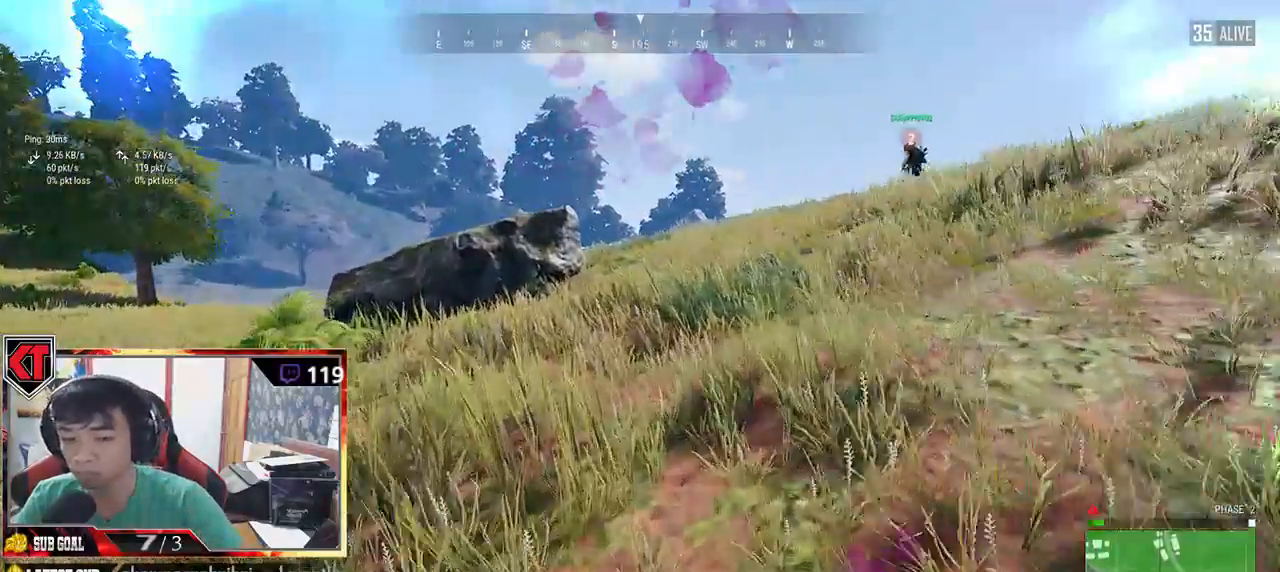
{"keys": ["shift", "w"], "mouse": [], "events": []}
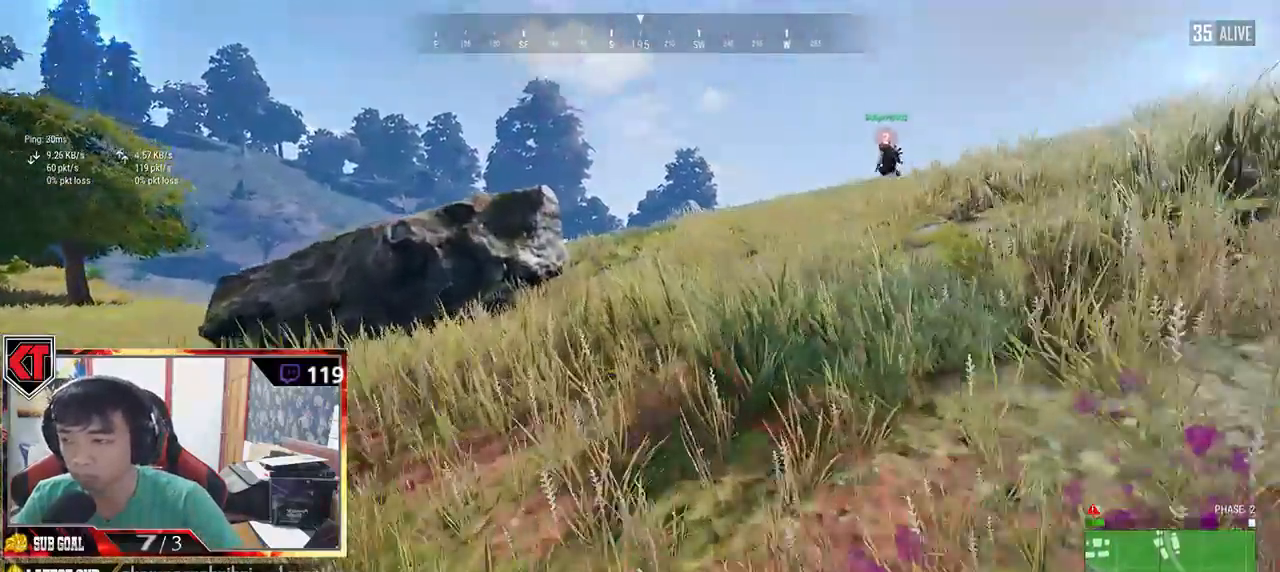
{"keys": ["shift", "w"], "mouse": [], "events": []}
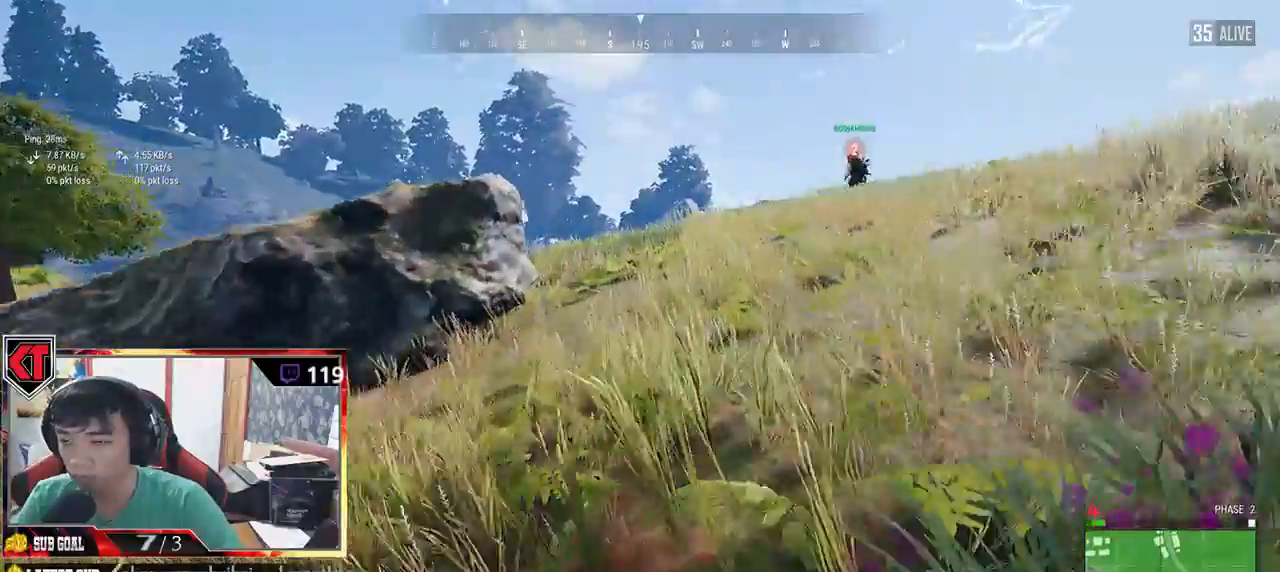
{"keys": ["shift", "w"], "mouse": [], "events": []}
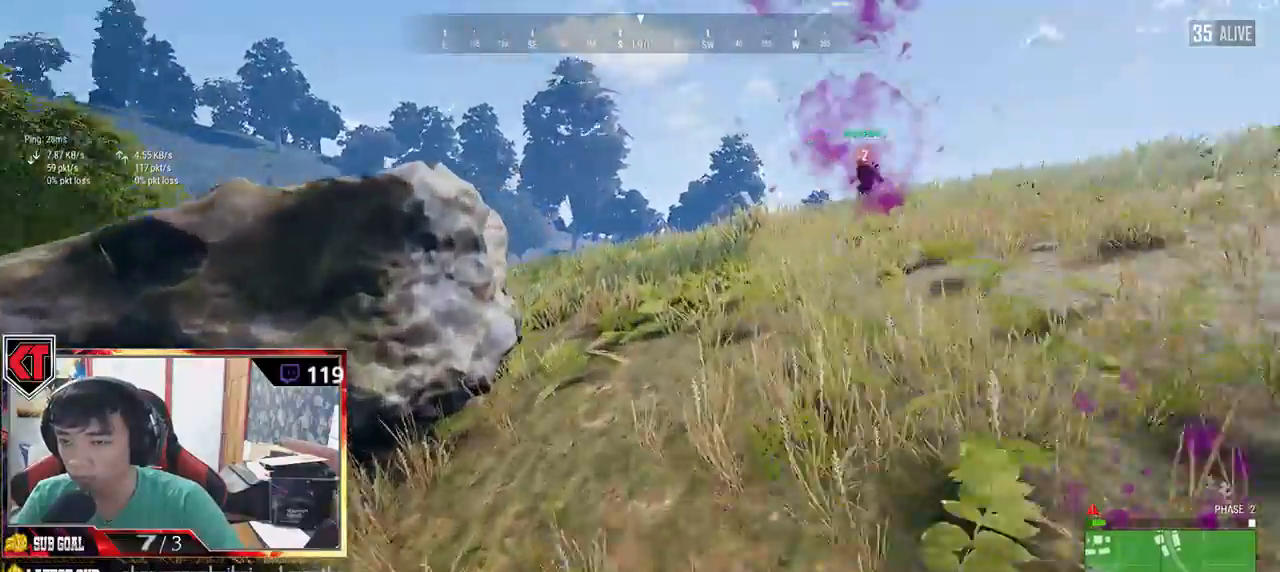
{"keys": ["shift", "w"], "mouse": [], "events": []}
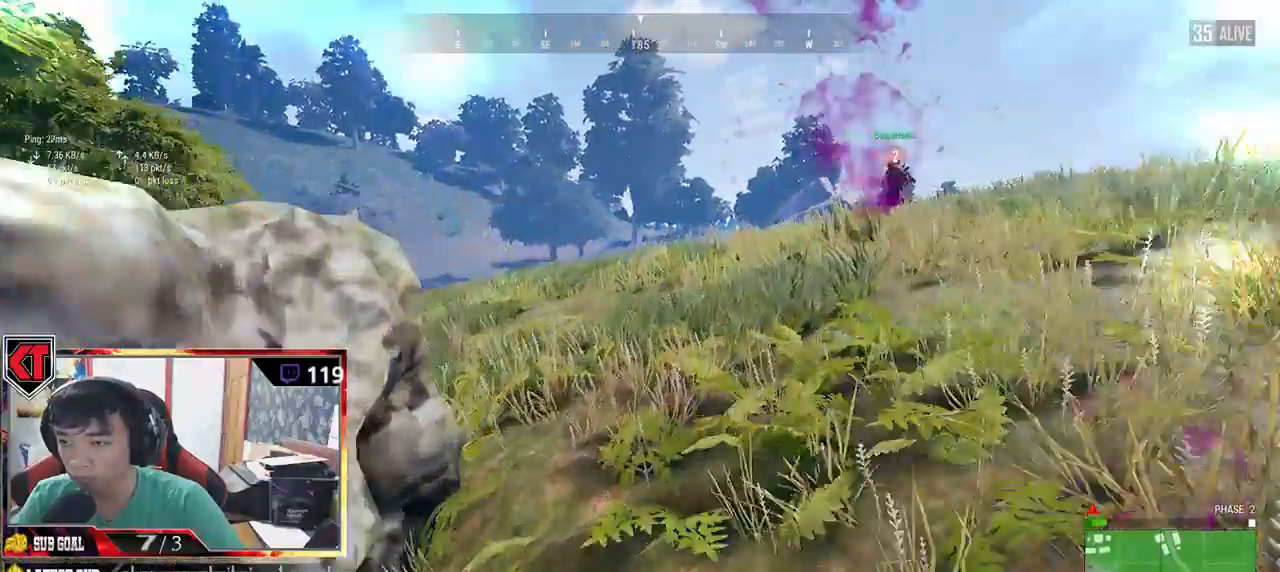
{"keys": ["shift", "w"], "mouse": [], "events": [[367, "ctrl", "down"], [450, "ctrl", "up"]]}